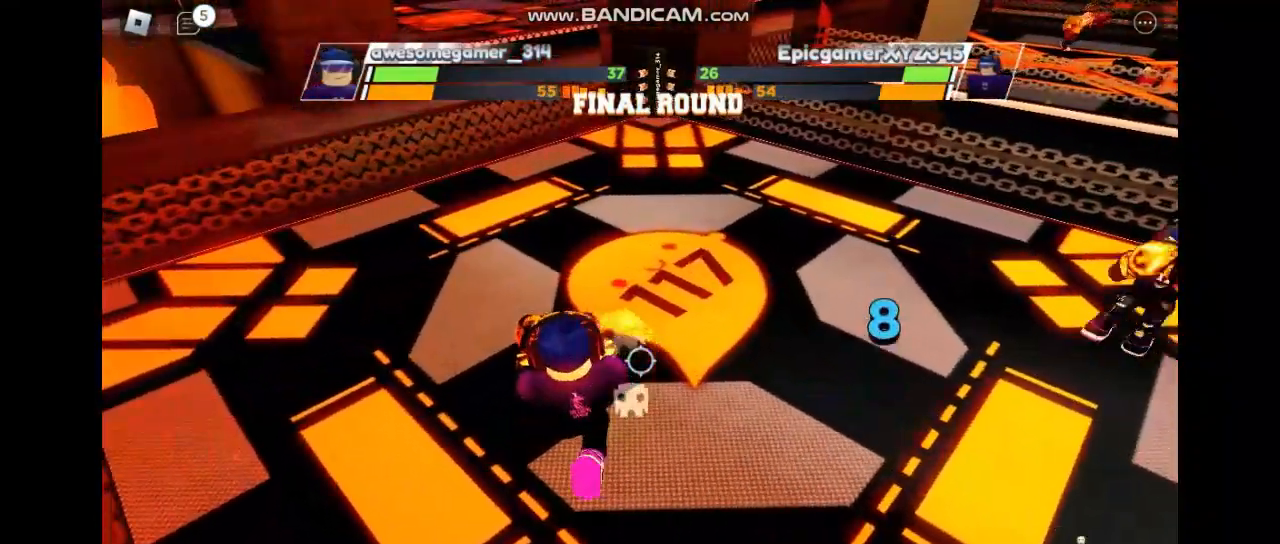
Gameplay with keyboard; each line is a JSON object with the keys held at the frame after it. "events" lists presses ("down") and releases ("up") of "c", "e", "f", "r", "space" and "z" between this image and that frame as [ms after this image, input, new state], when the widget could be followed in between. No other keys are recorded. Mouse input is not recorded. Not read: x.
{"keys": ["space"], "events": []}
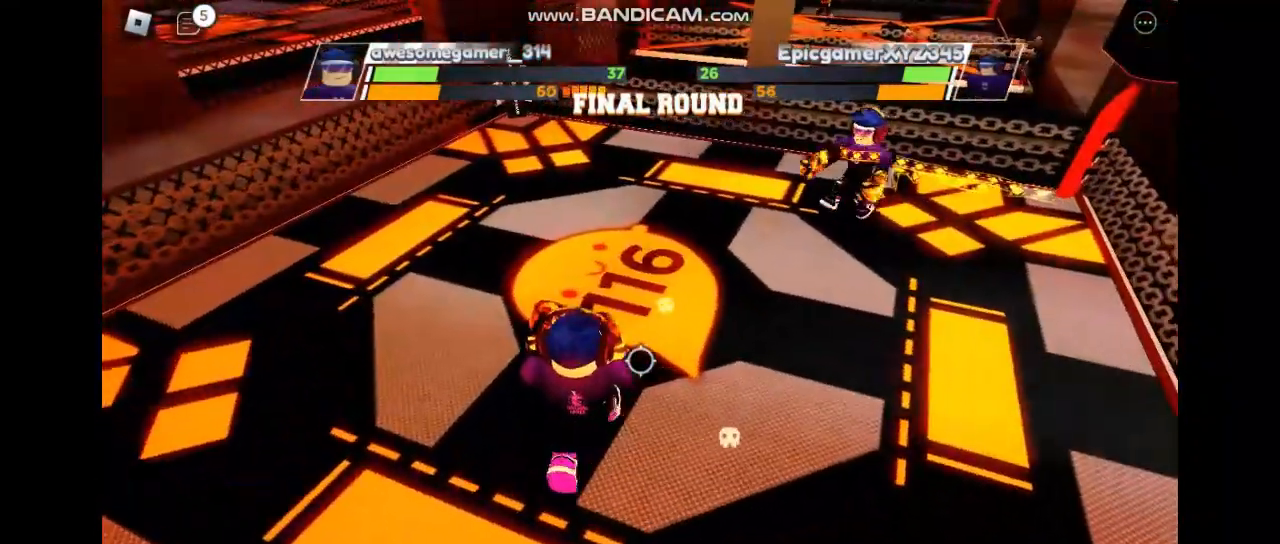
{"keys": ["space"], "events": []}
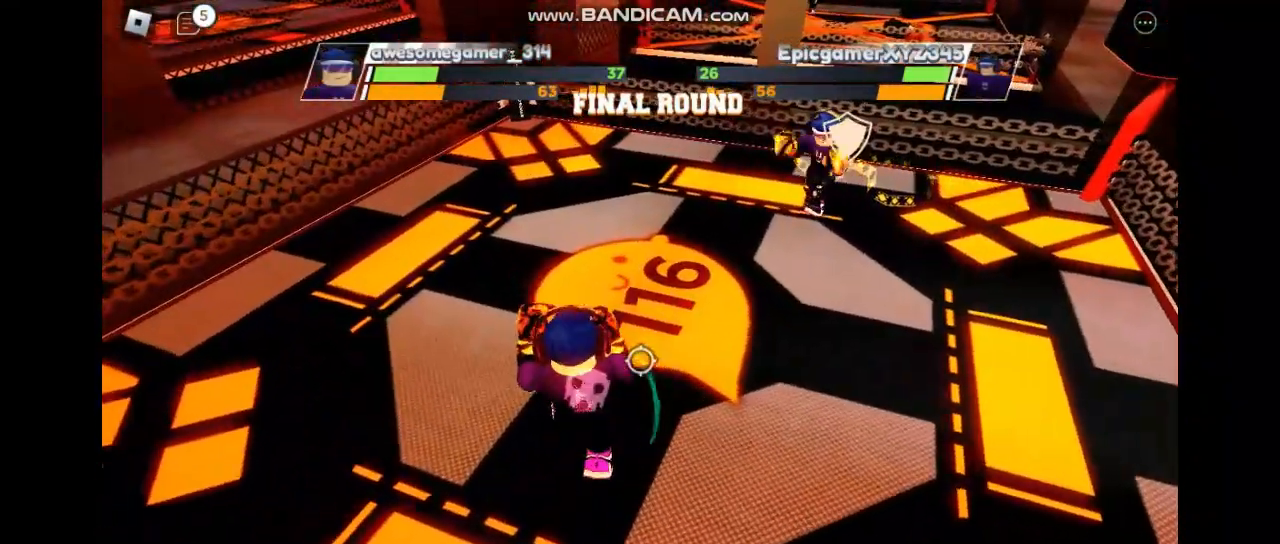
{"keys": ["space"], "events": []}
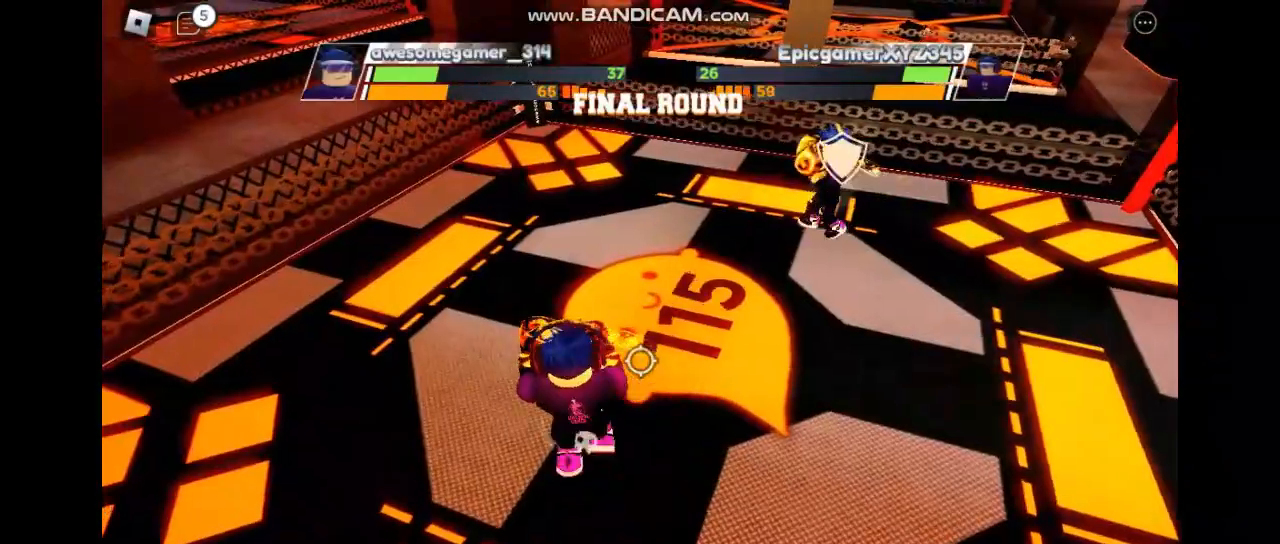
{"keys": ["space"], "events": []}
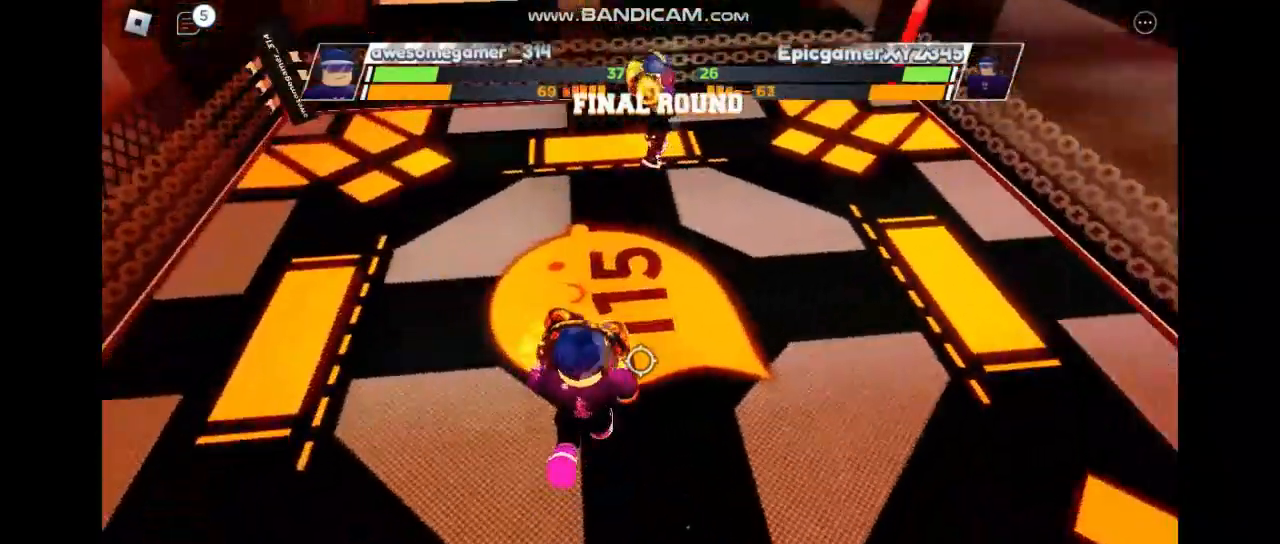
{"keys": ["space"], "events": []}
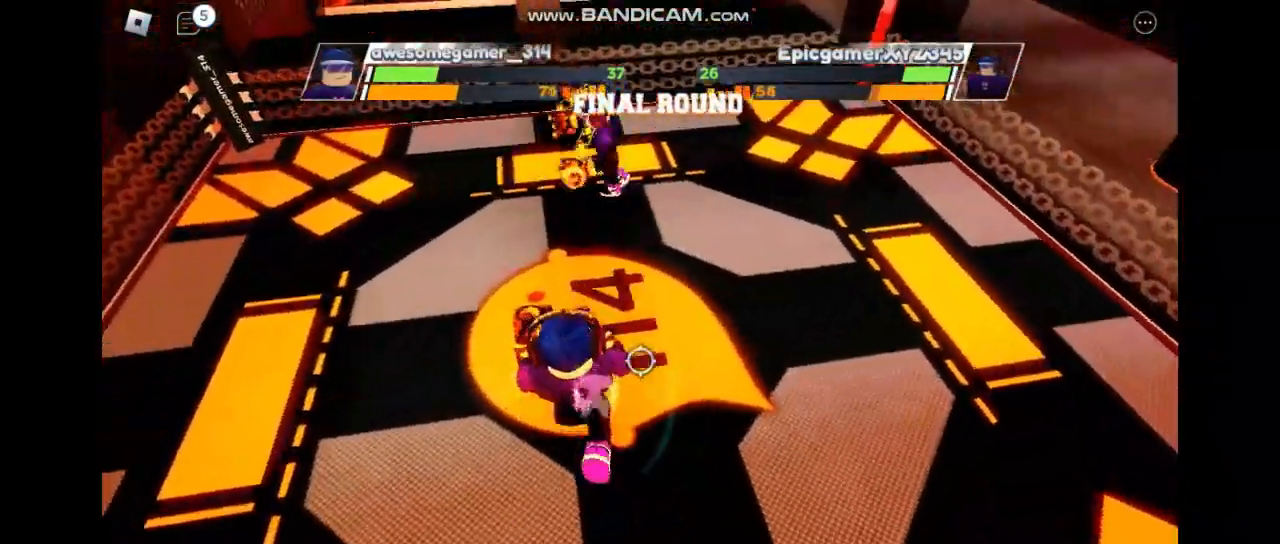
{"keys": [], "events": [[100, "space", "up"]]}
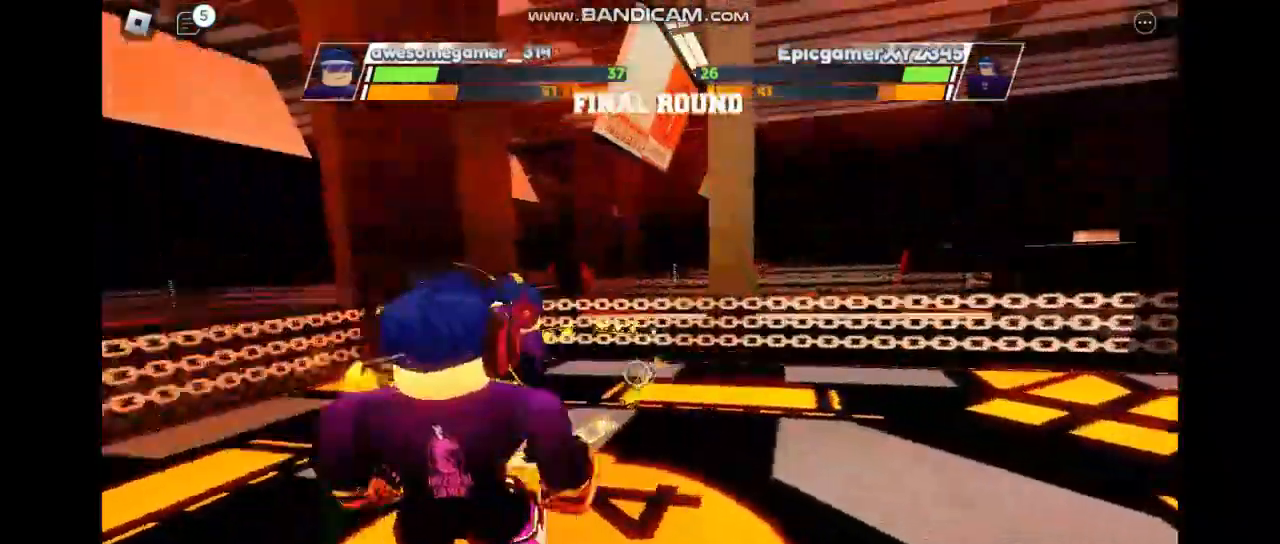
{"keys": [], "events": []}
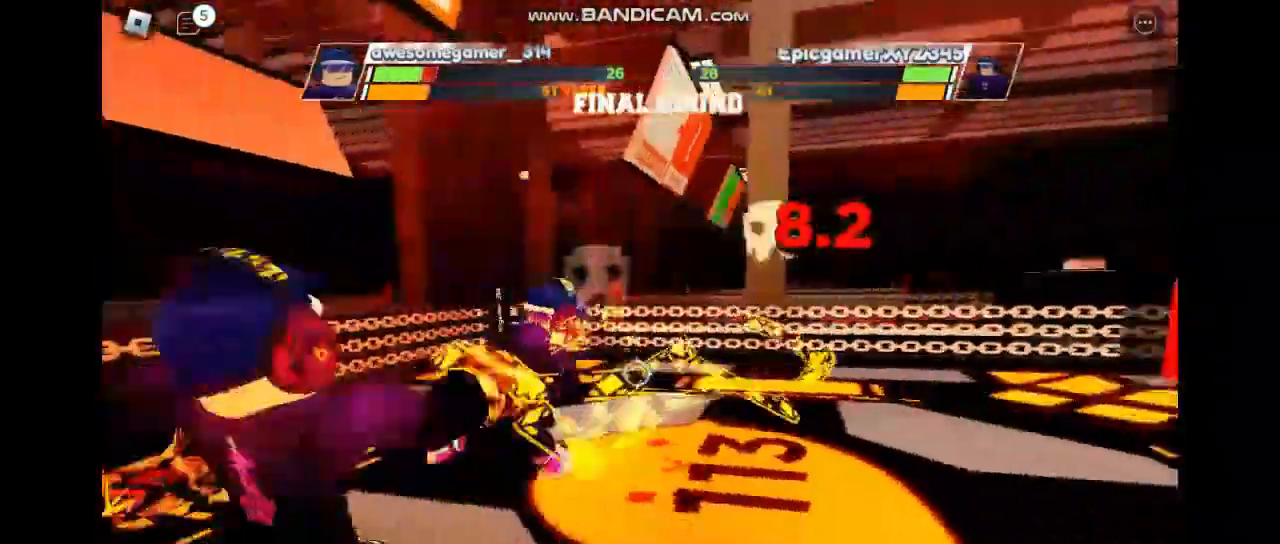
{"keys": [], "events": []}
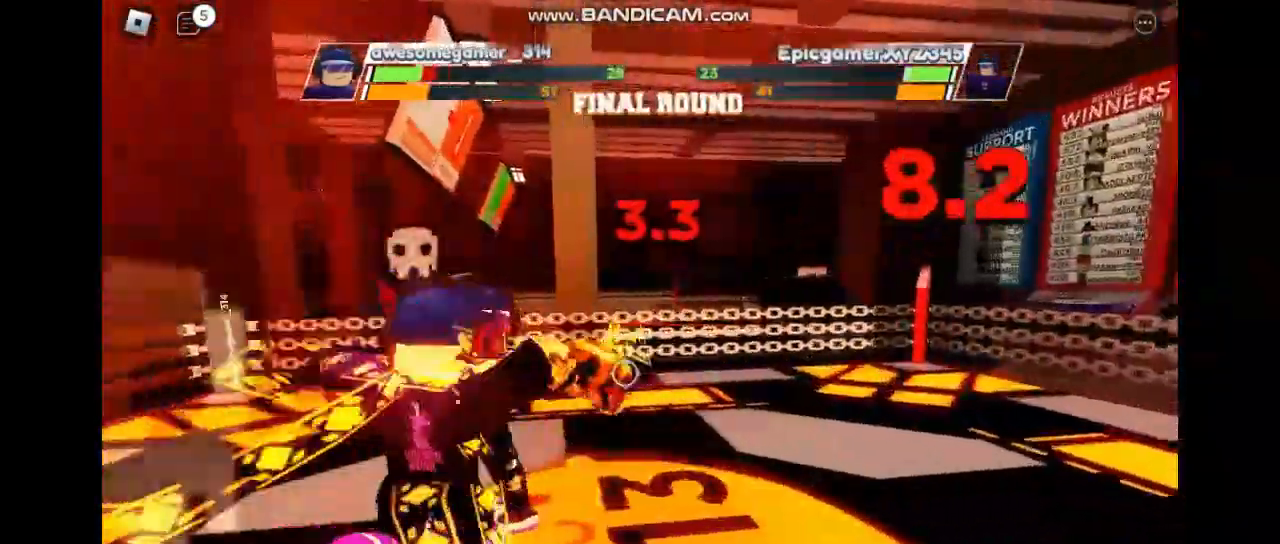
{"keys": [], "events": []}
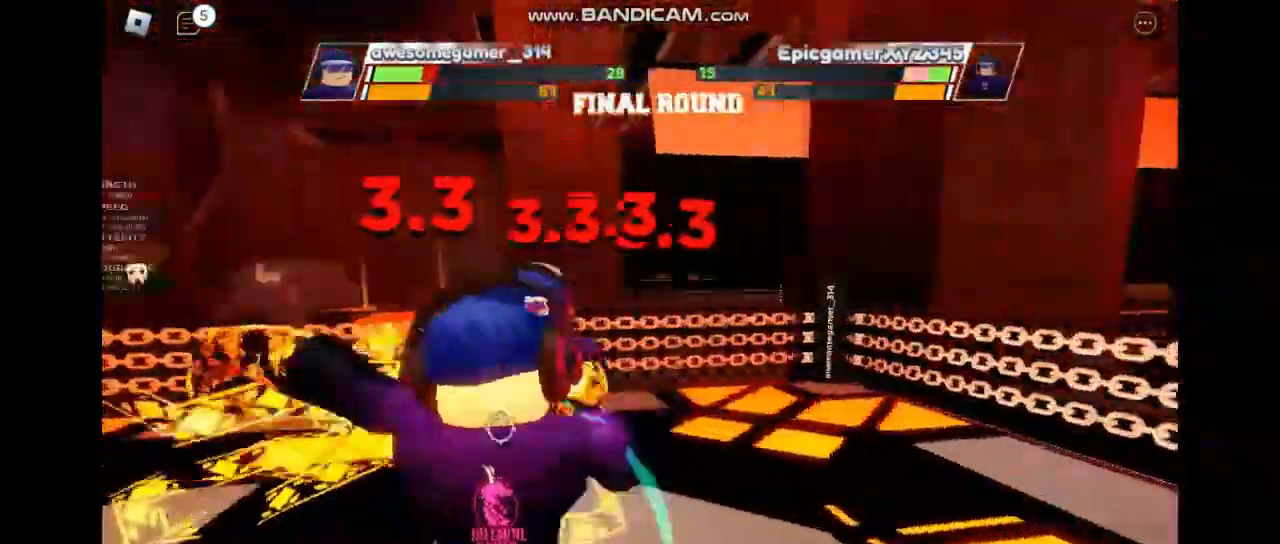
{"keys": ["space"], "events": [[400, "space", "down"]]}
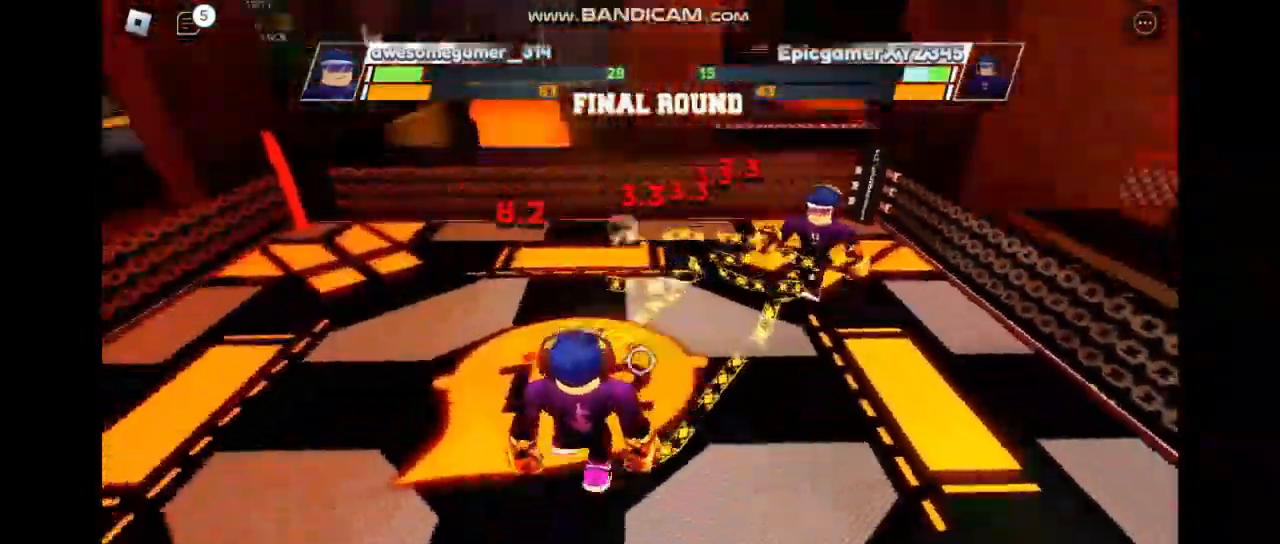
{"keys": ["space"], "events": []}
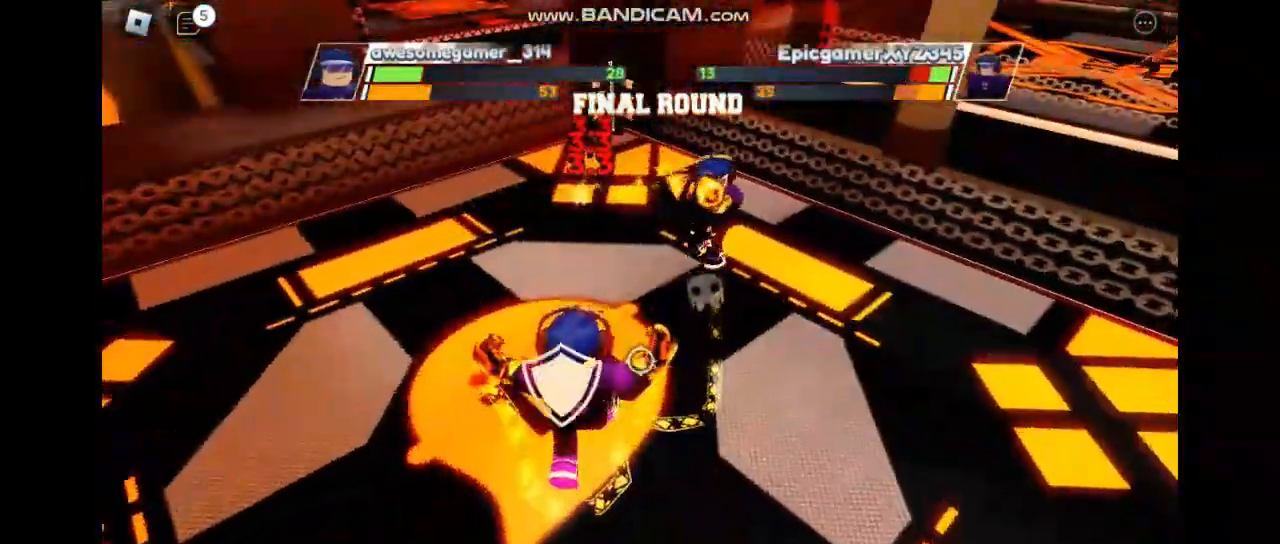
{"keys": ["space"], "events": []}
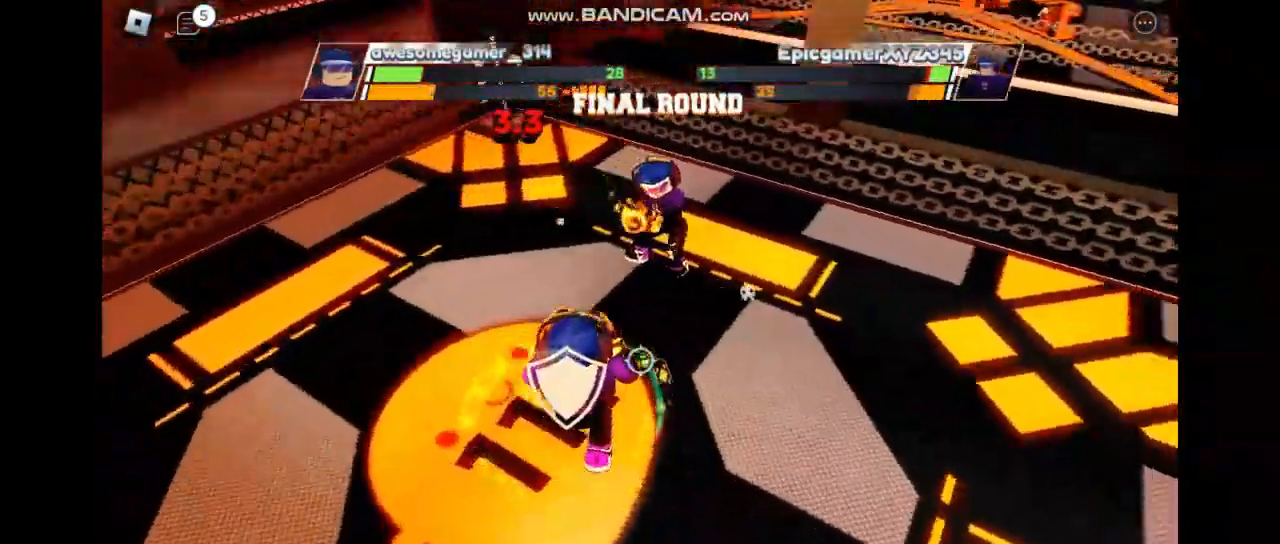
{"keys": ["space"], "events": []}
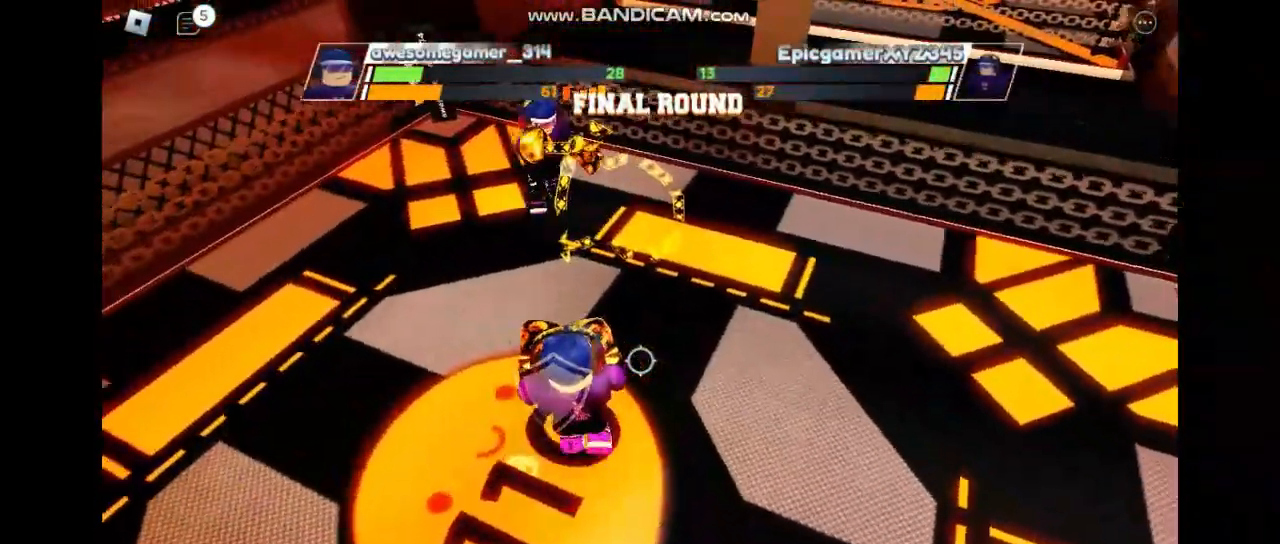
{"keys": ["space"], "events": []}
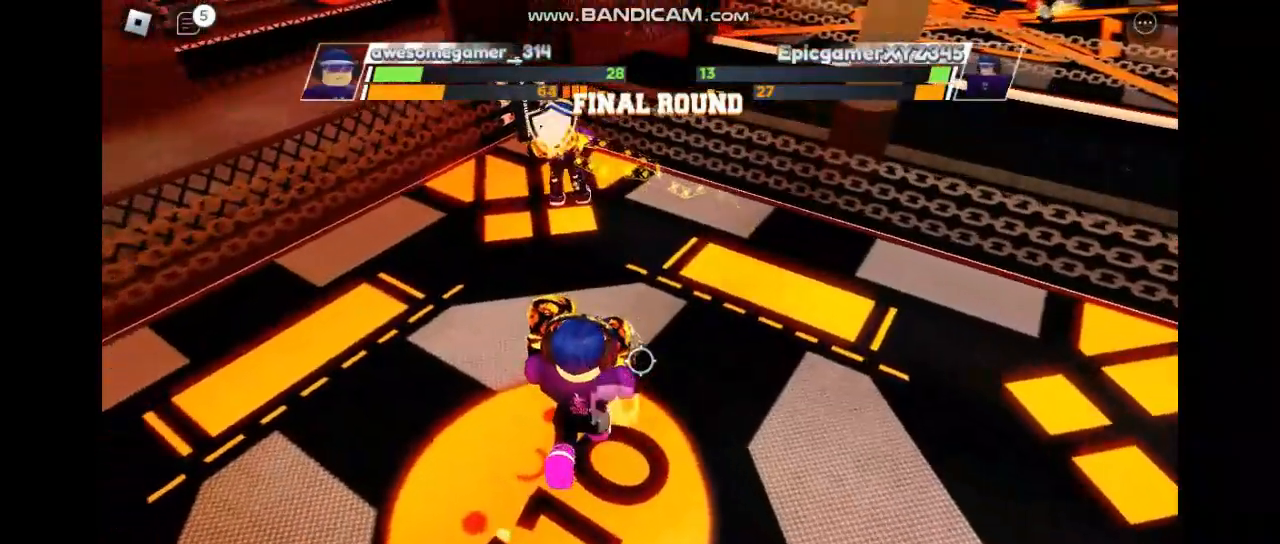
{"keys": [], "events": [[167, "space", "up"]]}
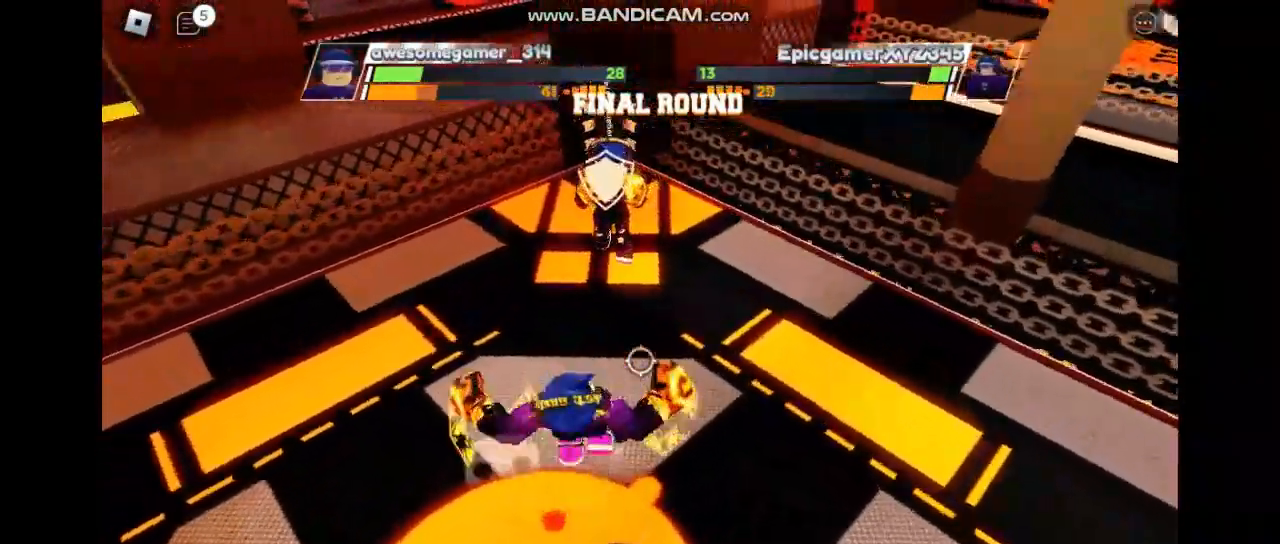
{"keys": [], "events": []}
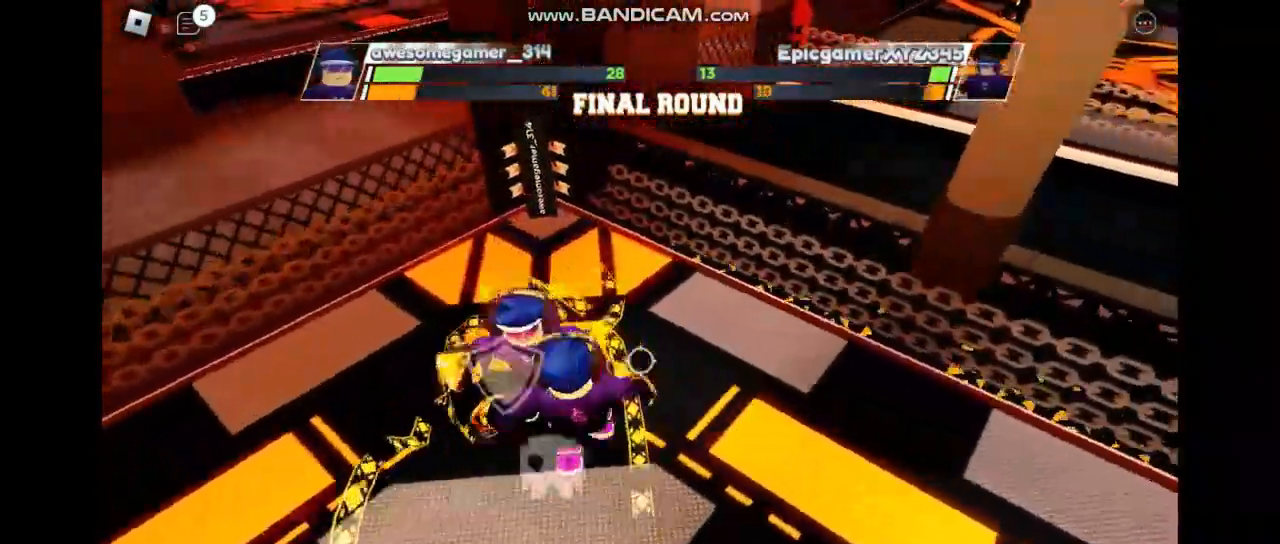
{"keys": [], "events": []}
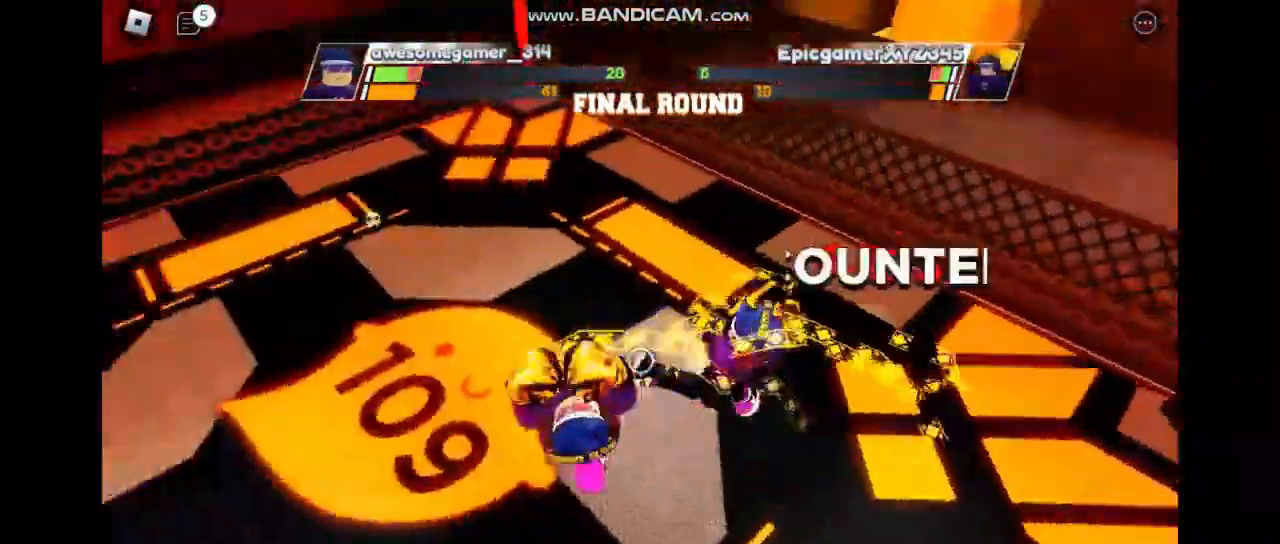
{"keys": [], "events": []}
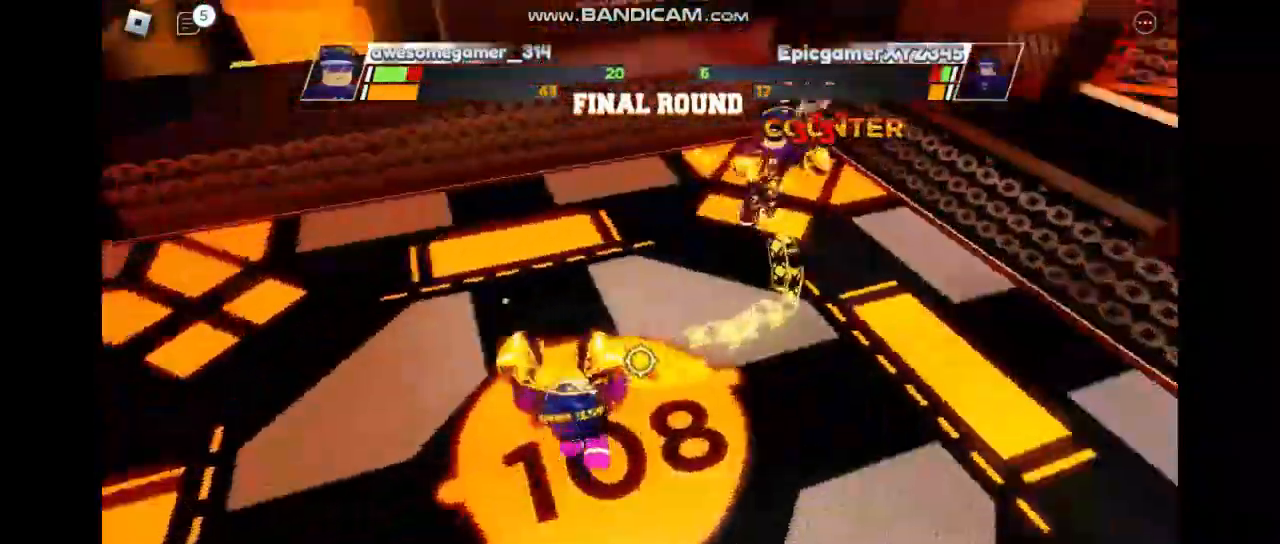
{"keys": [], "events": []}
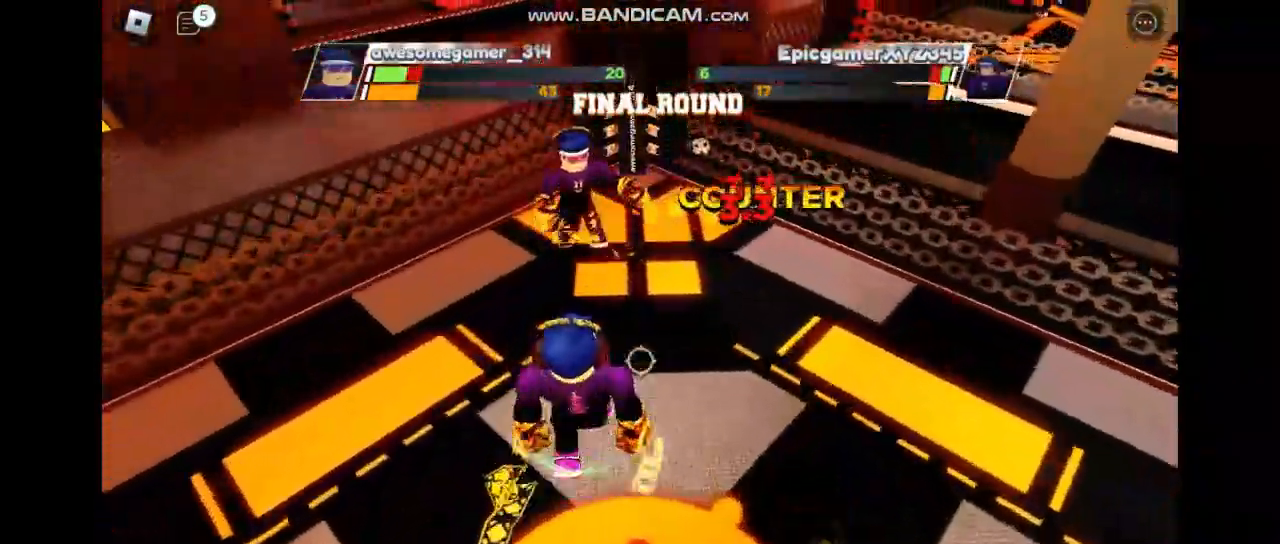
{"keys": [], "events": []}
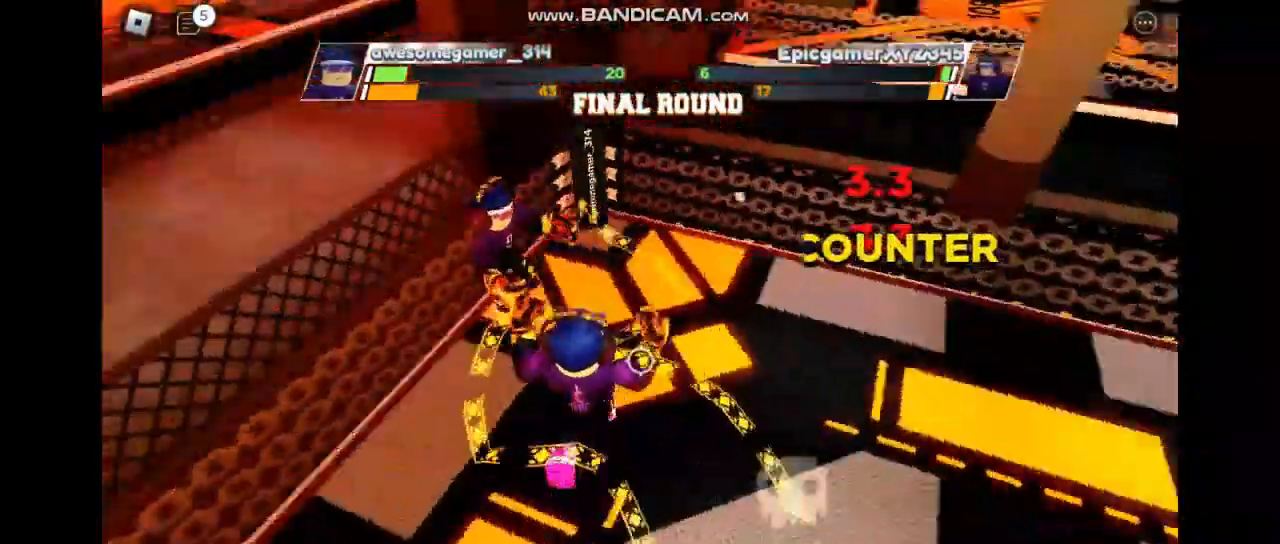
{"keys": ["r"], "events": [[467, "r", "down"]]}
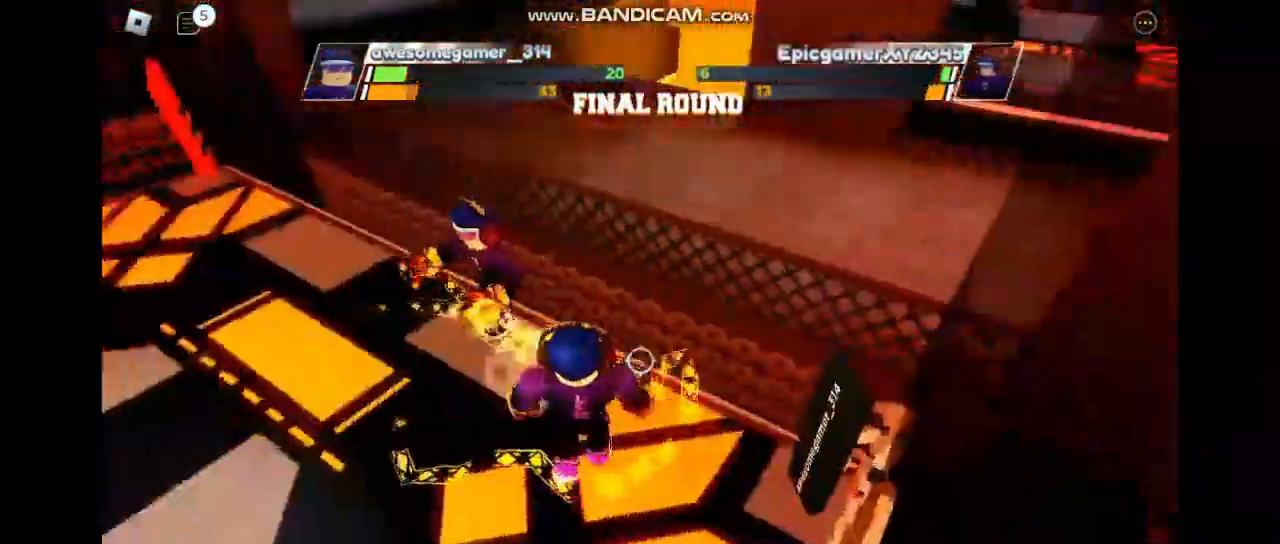
{"keys": [], "events": [[100, "r", "up"]]}